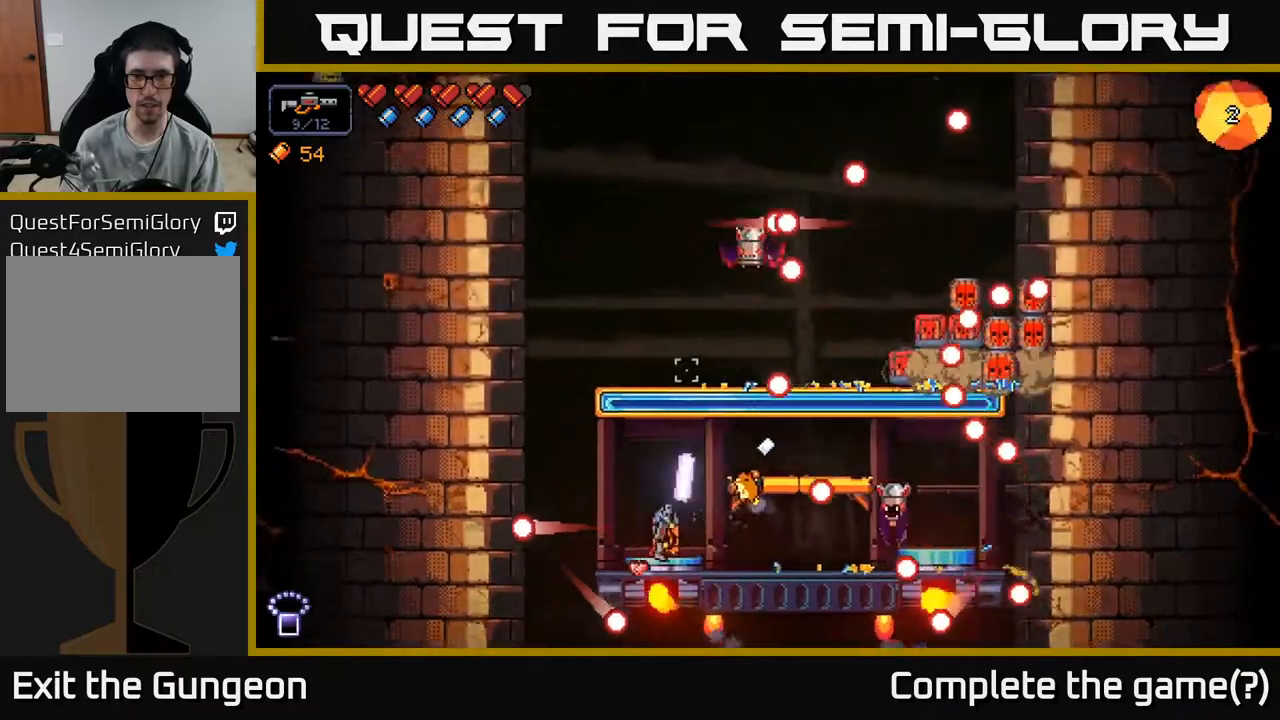
Gameplay with a controller (Xbox layout); each line is a JSON object with the inputs held at the frame after it. "events" lists button and stick changes between this image and that frame as [ms after this image, input, new state], when the widget could be followed in between.
{"buttons": ["R2"], "left_stick": "center", "right_stick": "up", "events": []}
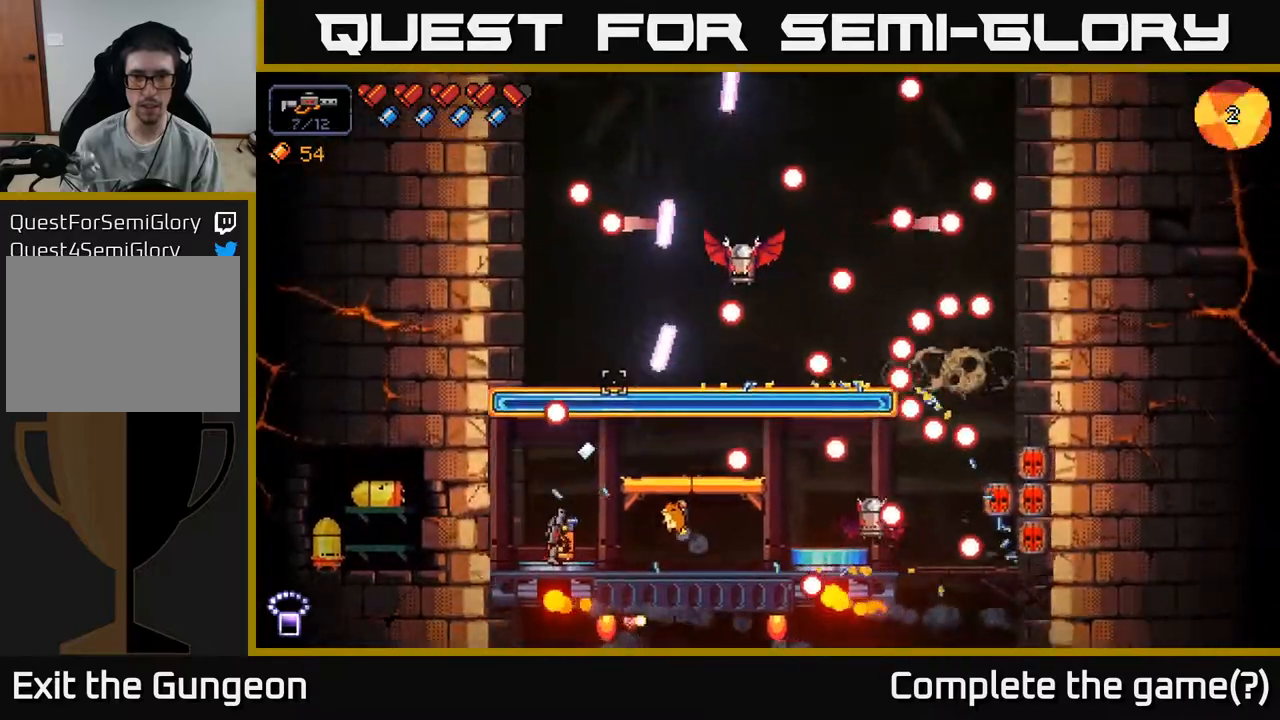
{"buttons": ["A", "R2"], "left_stick": "right", "right_stick": "up-right", "events": [[100, "right_stick", "up-right"], [300, "left_stick", "left"], [400, "A", "down"], [450, "left_stick", "right"]]}
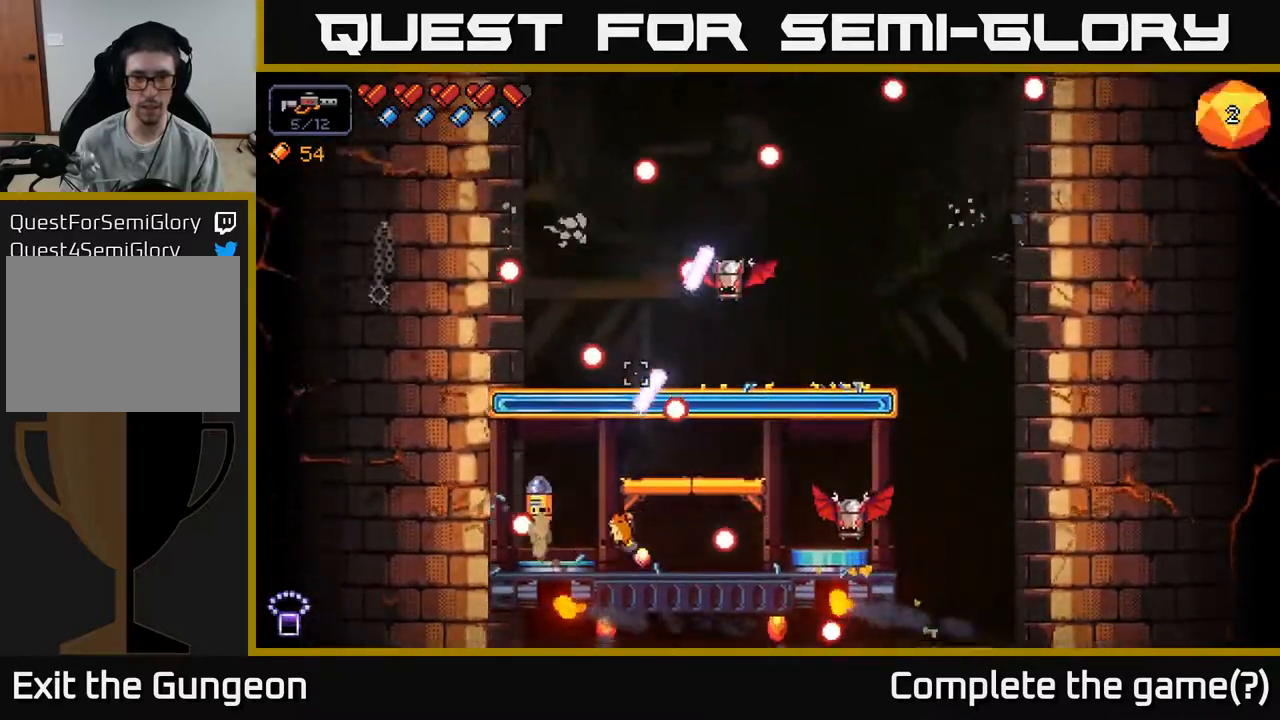
{"buttons": ["R2"], "left_stick": "center", "right_stick": "up", "events": [[200, "A", "up"], [350, "left_stick", "center"], [433, "right_stick", "up"]]}
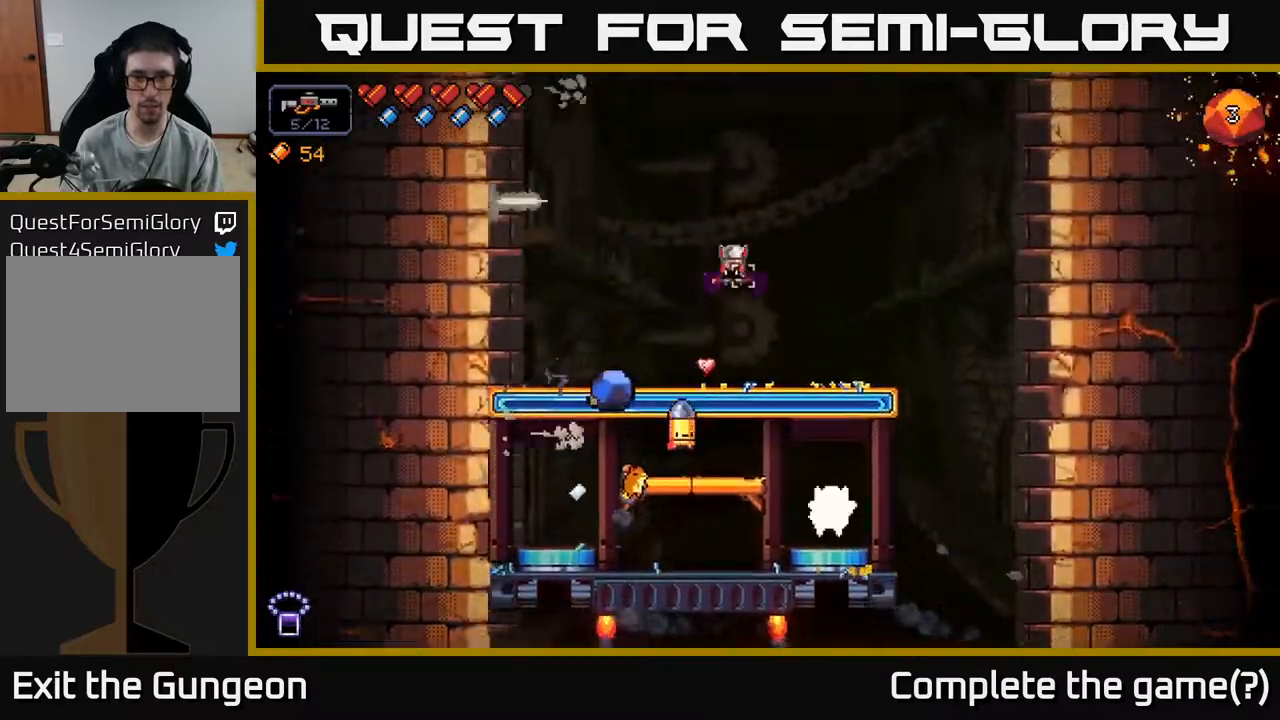
{"buttons": ["R2"], "left_stick": "center", "right_stick": "up", "events": []}
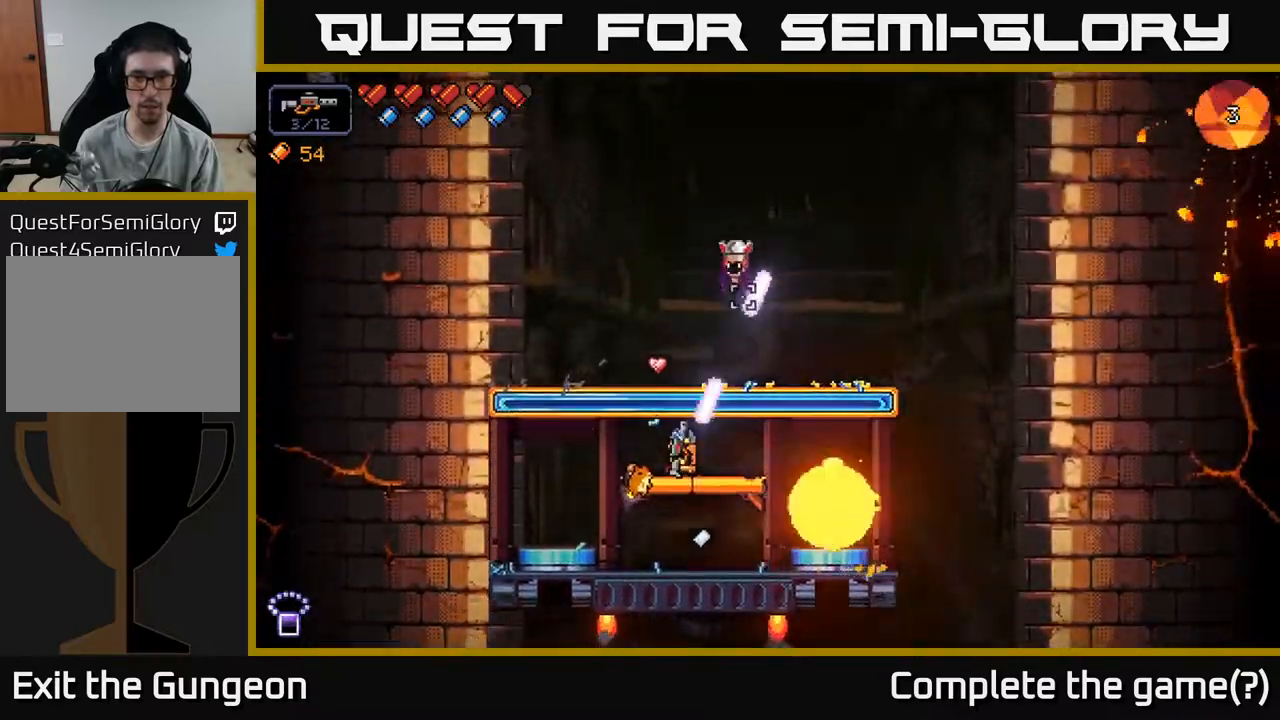
{"buttons": ["R2"], "left_stick": "center", "right_stick": "up", "events": [[300, "left_stick", "left"], [433, "left_stick", "center"]]}
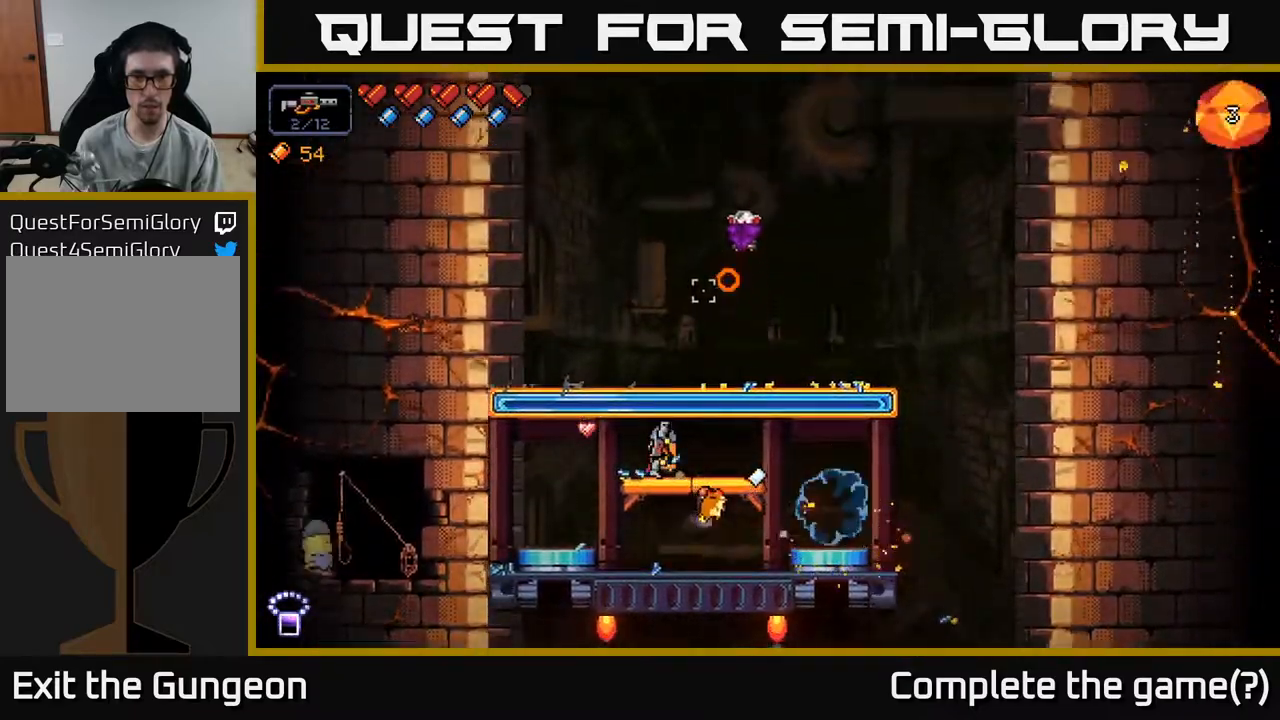
{"buttons": ["R2"], "left_stick": "center", "right_stick": "up", "events": []}
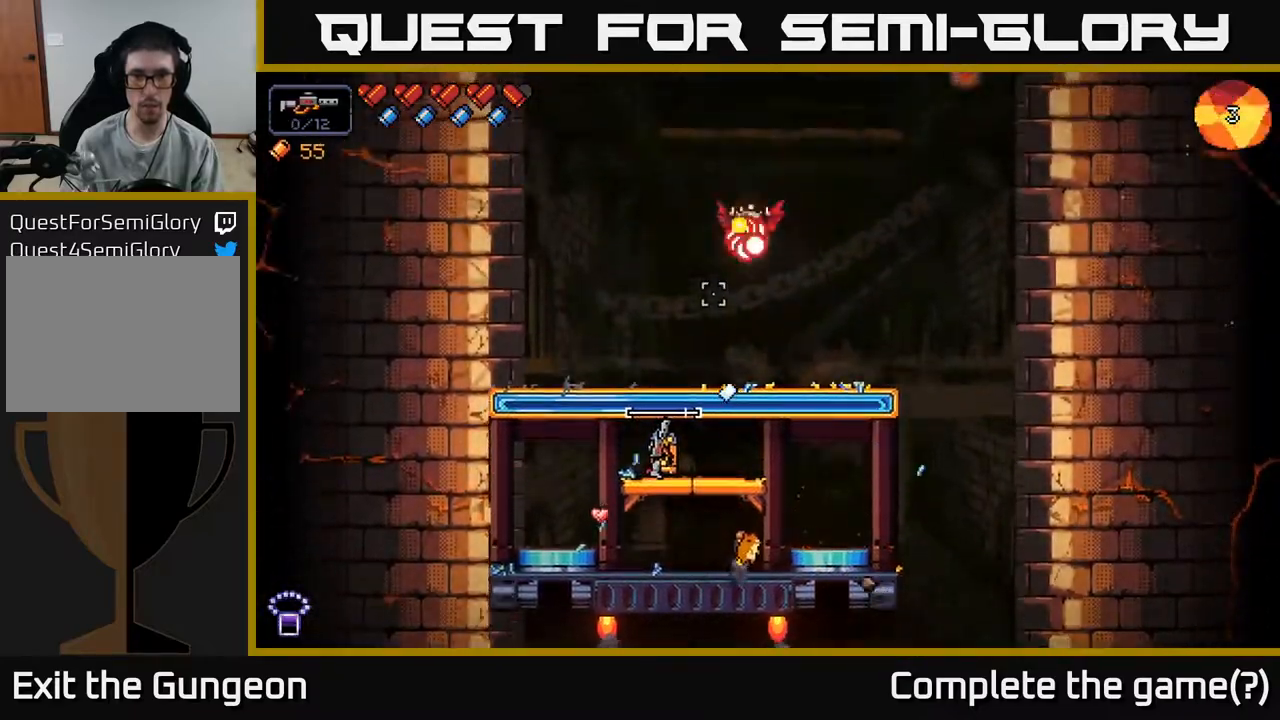
{"buttons": ["R2"], "left_stick": "center", "right_stick": "up", "events": []}
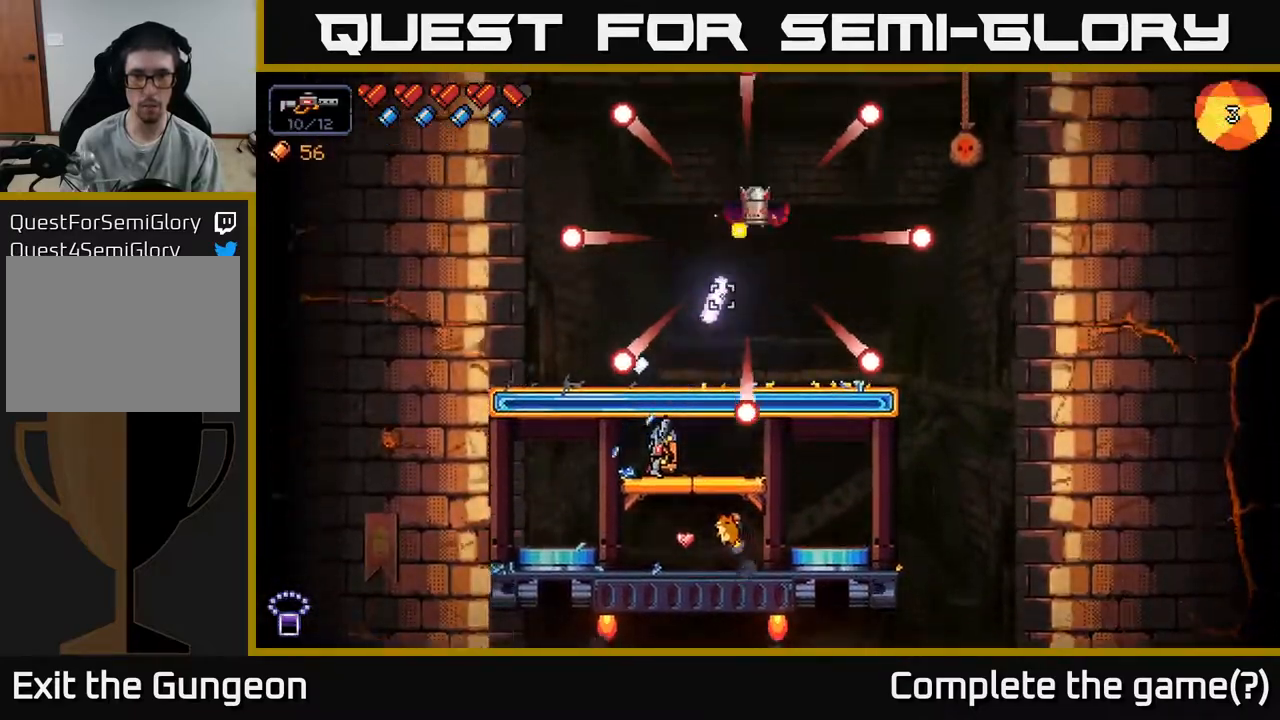
{"buttons": [], "left_stick": "left", "right_stick": "up-right", "events": [[233, "A", "down"], [267, "R2", "up"], [283, "left_stick", "right"], [417, "right_stick", "up-right"], [433, "A", "up"], [433, "left_stick", "left"]]}
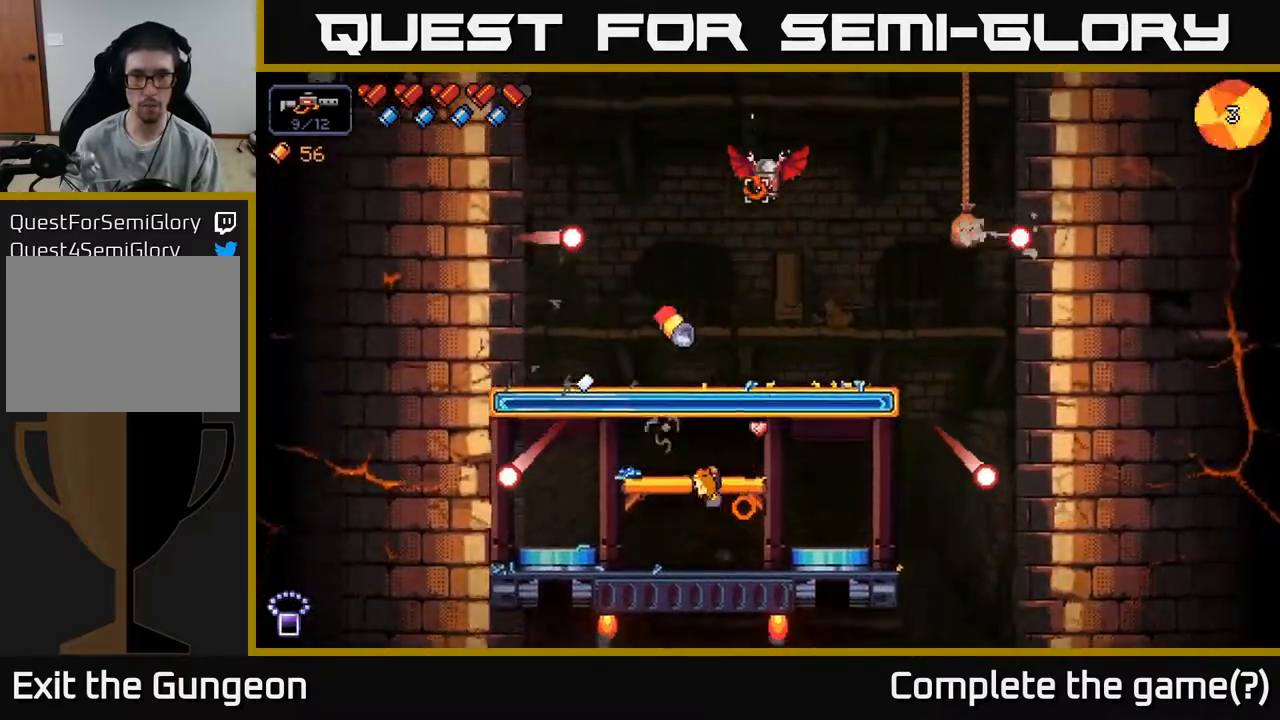
{"buttons": ["R2"], "left_stick": "center", "right_stick": "up-right", "events": [[133, "R2", "down"], [217, "left_stick", "center"]]}
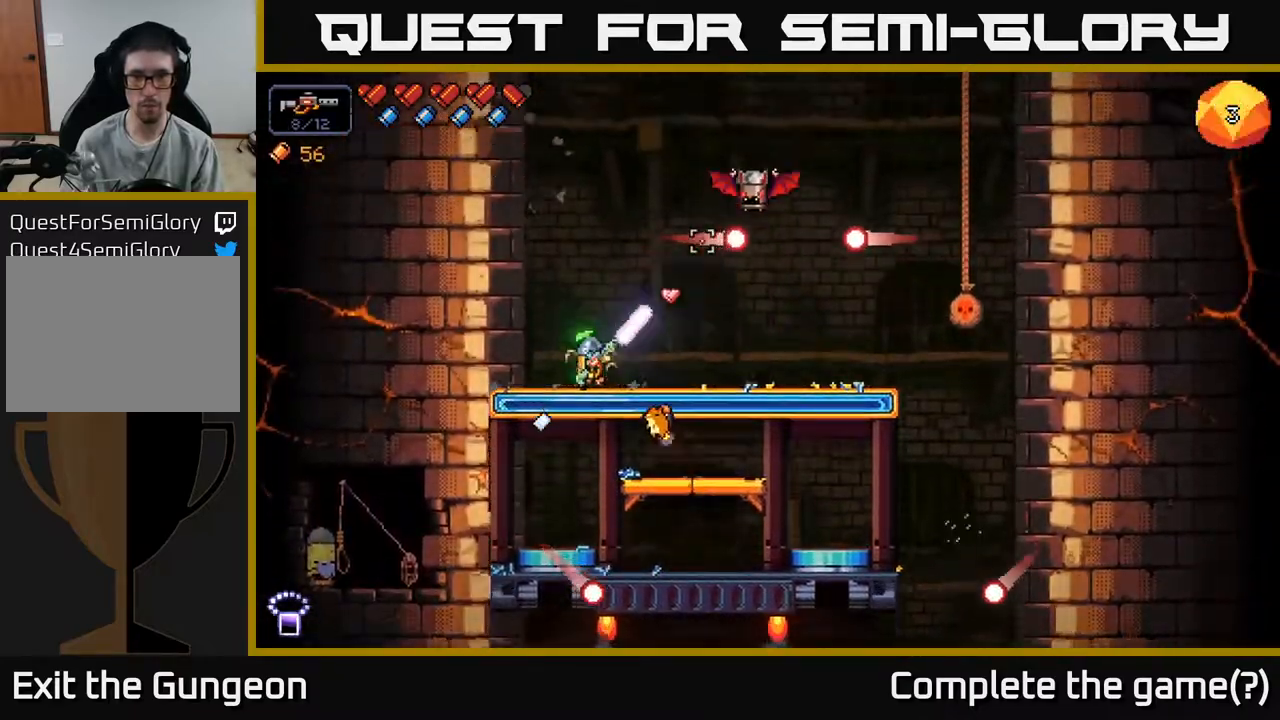
{"buttons": ["R2"], "left_stick": "center", "right_stick": "up-right", "events": []}
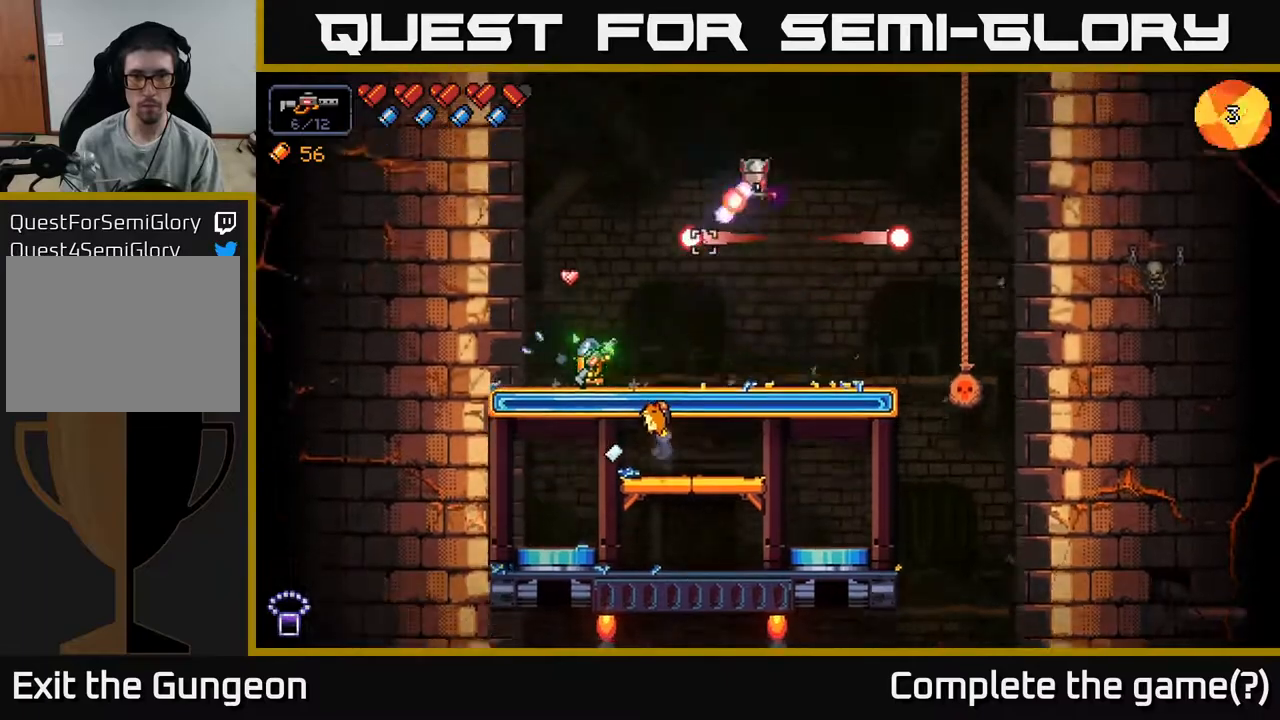
{"buttons": [], "left_stick": "right", "right_stick": "up-right", "events": [[83, "R2", "up"], [233, "left_stick", "right"]]}
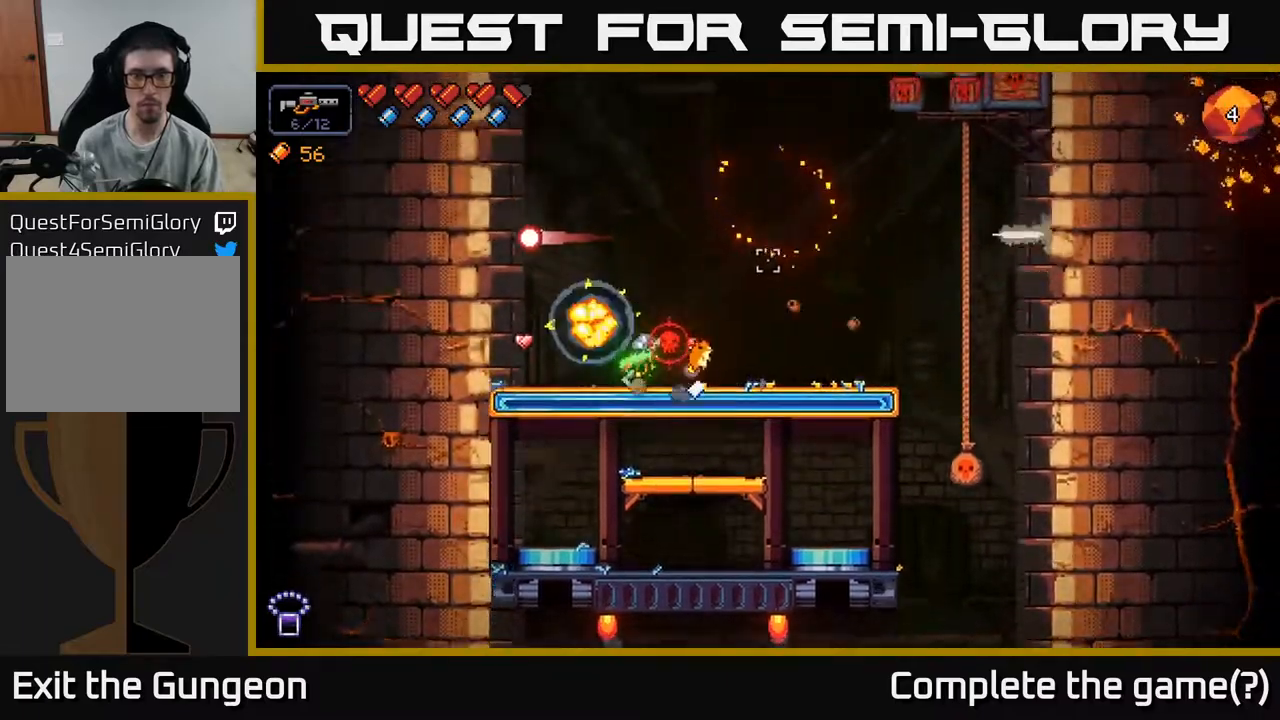
{"buttons": [], "left_stick": "left", "right_stick": "right", "events": [[17, "right_stick", "center"], [300, "left_stick", "center"], [317, "right_stick", "right"], [350, "left_stick", "left"]]}
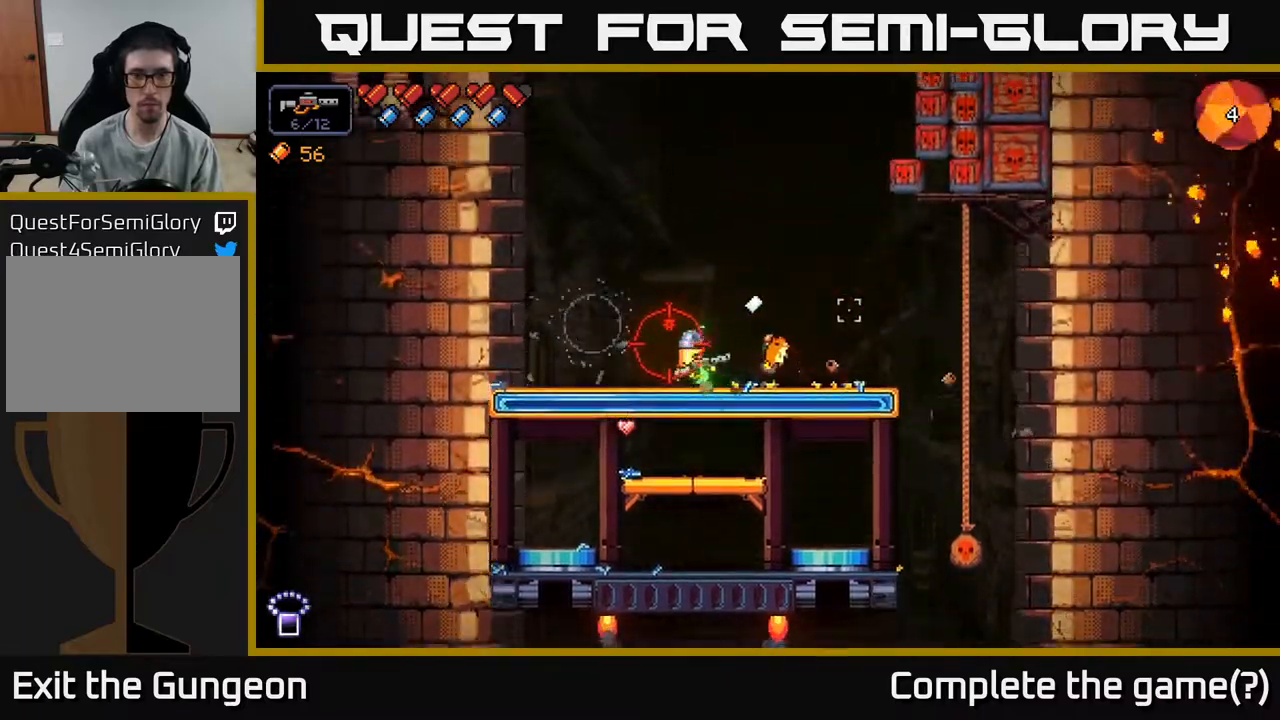
{"buttons": ["R2"], "left_stick": "left", "right_stick": "up-right", "events": [[283, "R2", "down"], [467, "right_stick", "up-right"]]}
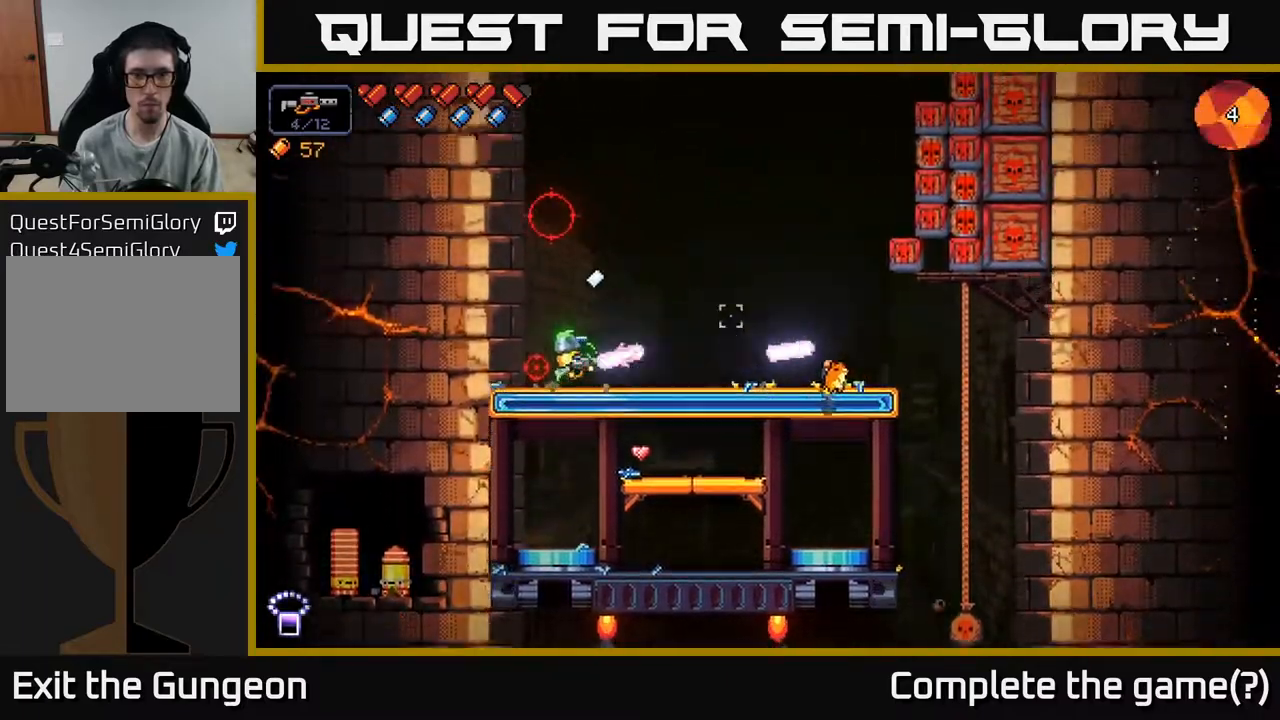
{"buttons": ["R2"], "left_stick": "right", "right_stick": "up-left", "events": [[100, "left_stick", "center"], [150, "left_stick", "right"], [150, "right_stick", "up"], [500, "right_stick", "up-left"]]}
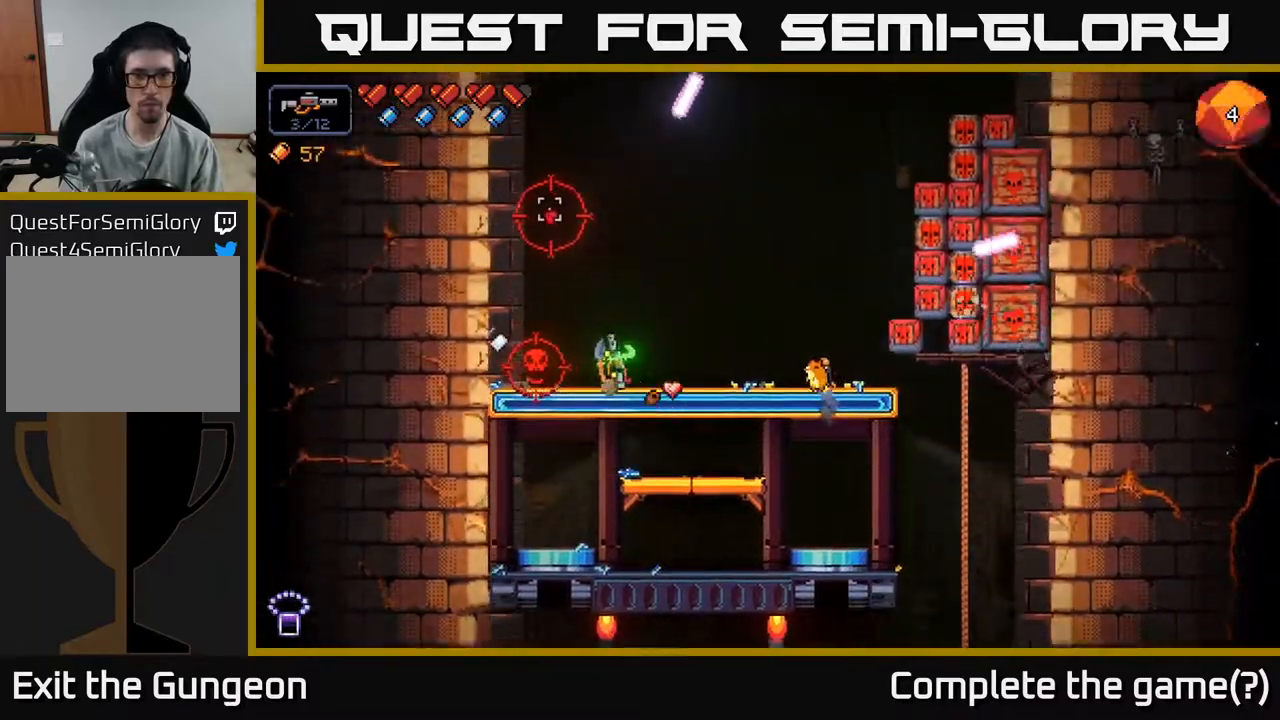
{"buttons": ["R2"], "left_stick": "center", "right_stick": "up-left", "events": [[117, "left_stick", "center"]]}
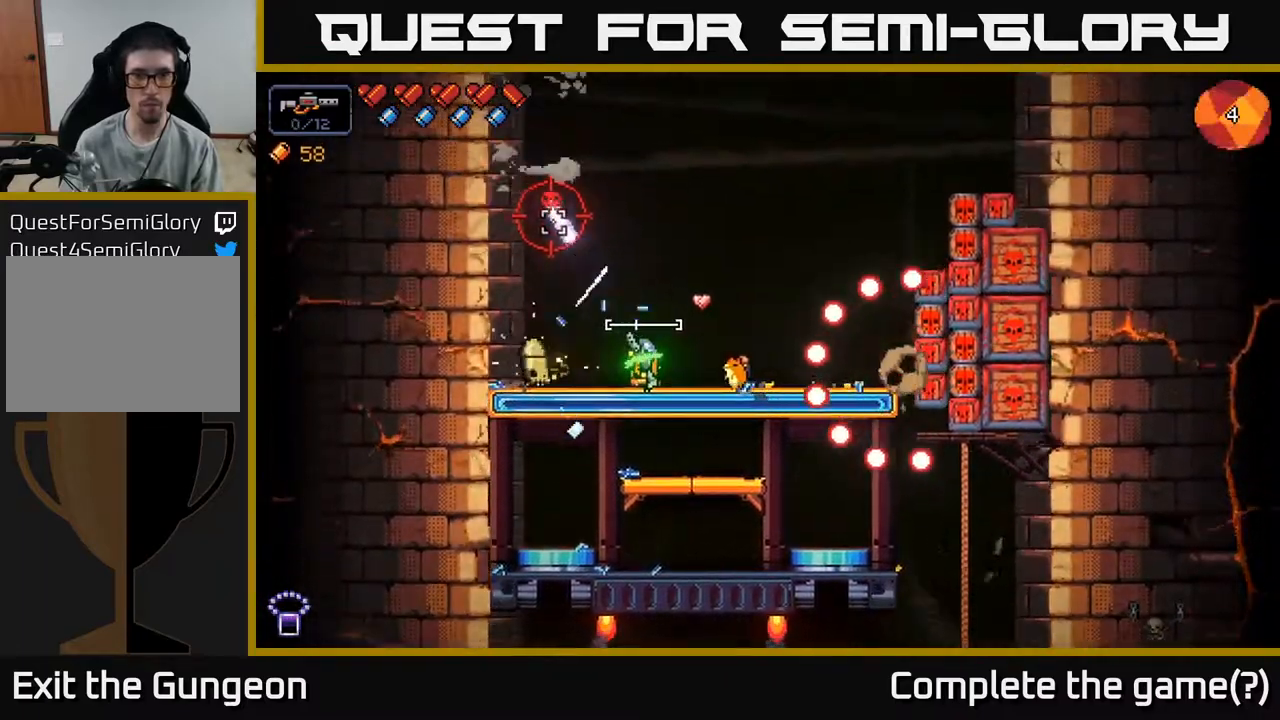
{"buttons": ["A", "R2"], "left_stick": "right", "right_stick": "up-left", "events": [[317, "A", "down"], [367, "left_stick", "right"]]}
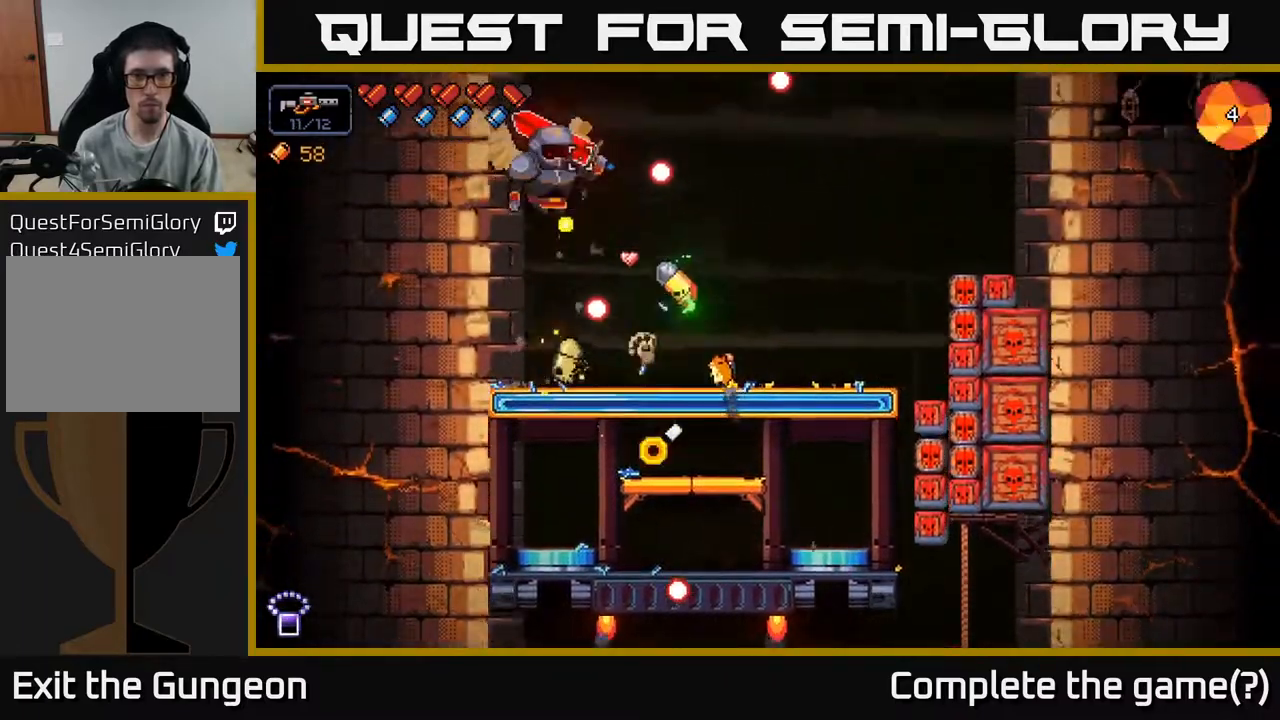
{"buttons": ["R2"], "left_stick": "center", "right_stick": "left", "events": [[33, "A", "up"], [350, "left_stick", "center"], [417, "right_stick", "left"]]}
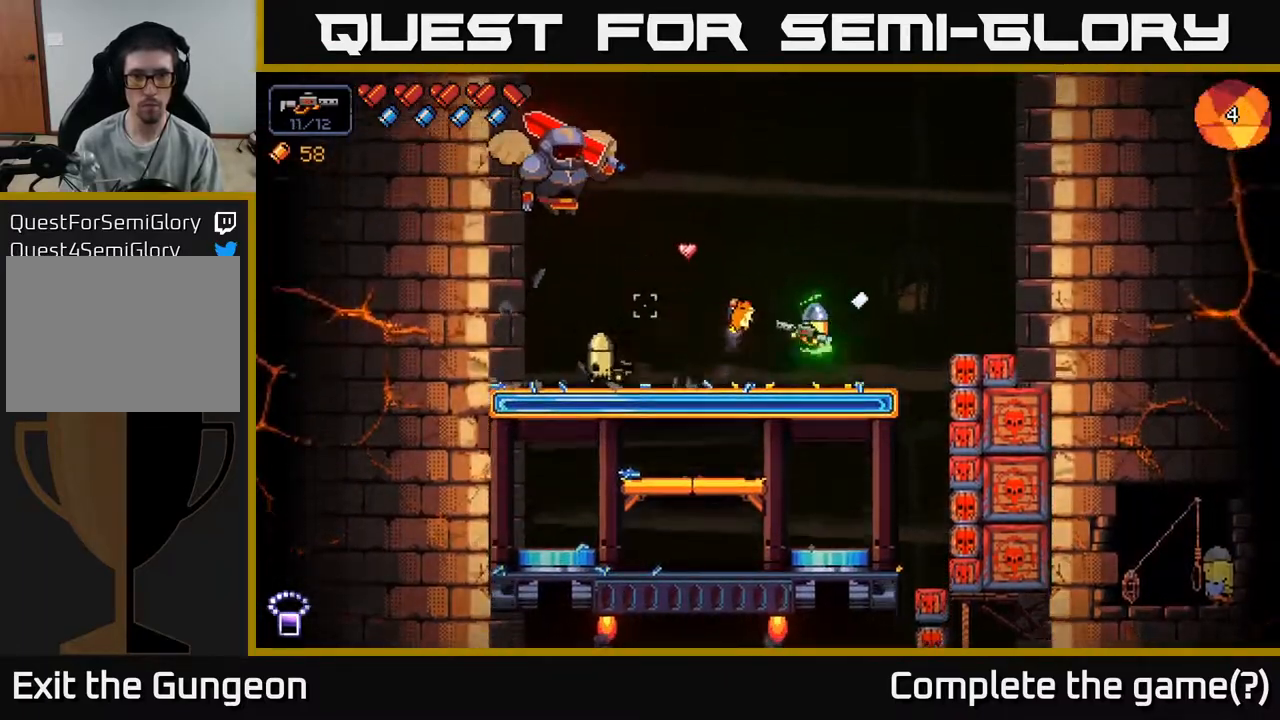
{"buttons": ["R2"], "left_stick": "center", "right_stick": "left", "events": []}
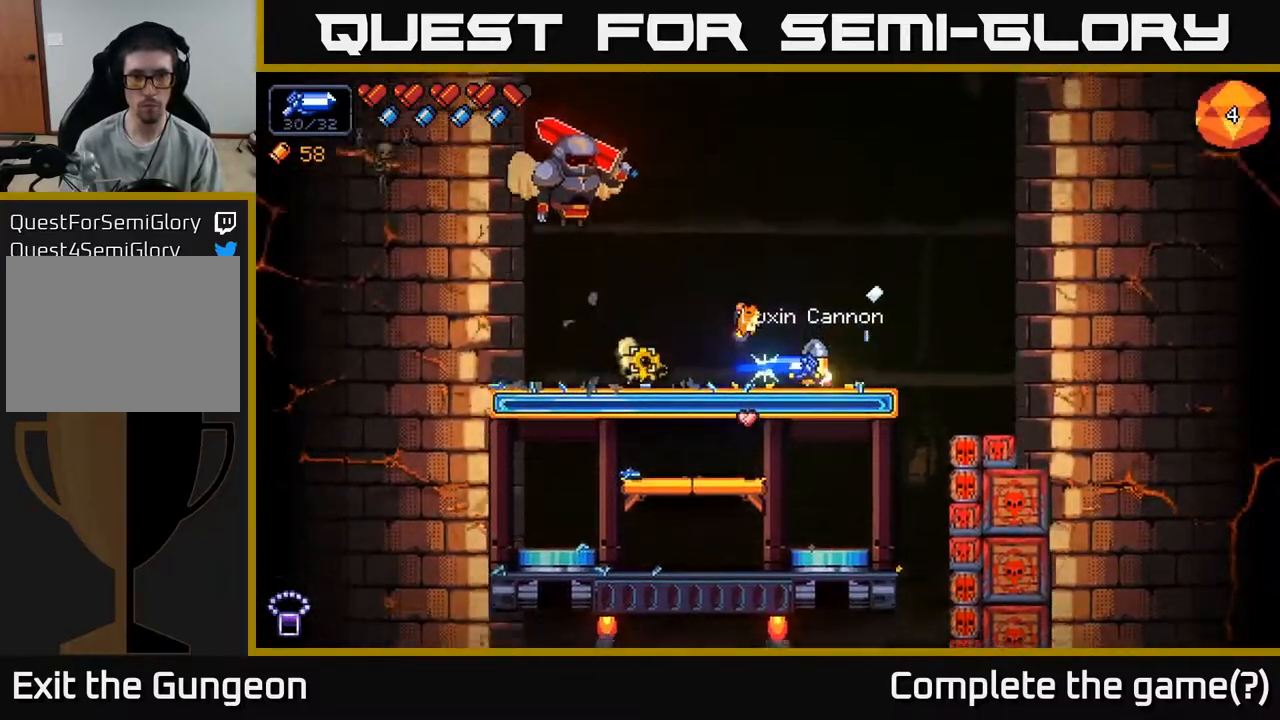
{"buttons": ["R2"], "left_stick": "center", "right_stick": "left", "events": []}
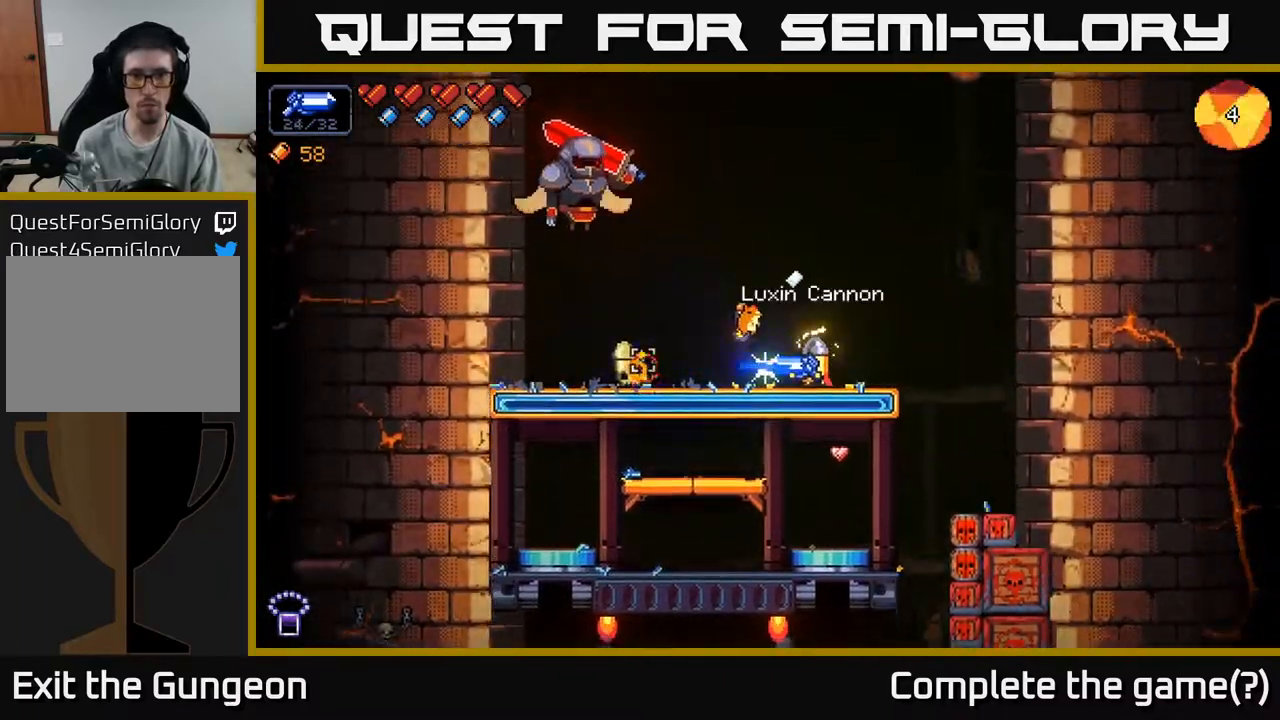
{"buttons": [], "left_stick": "right", "right_stick": "up-left", "events": [[417, "R2", "up"], [433, "left_stick", "right"], [467, "right_stick", "up-left"]]}
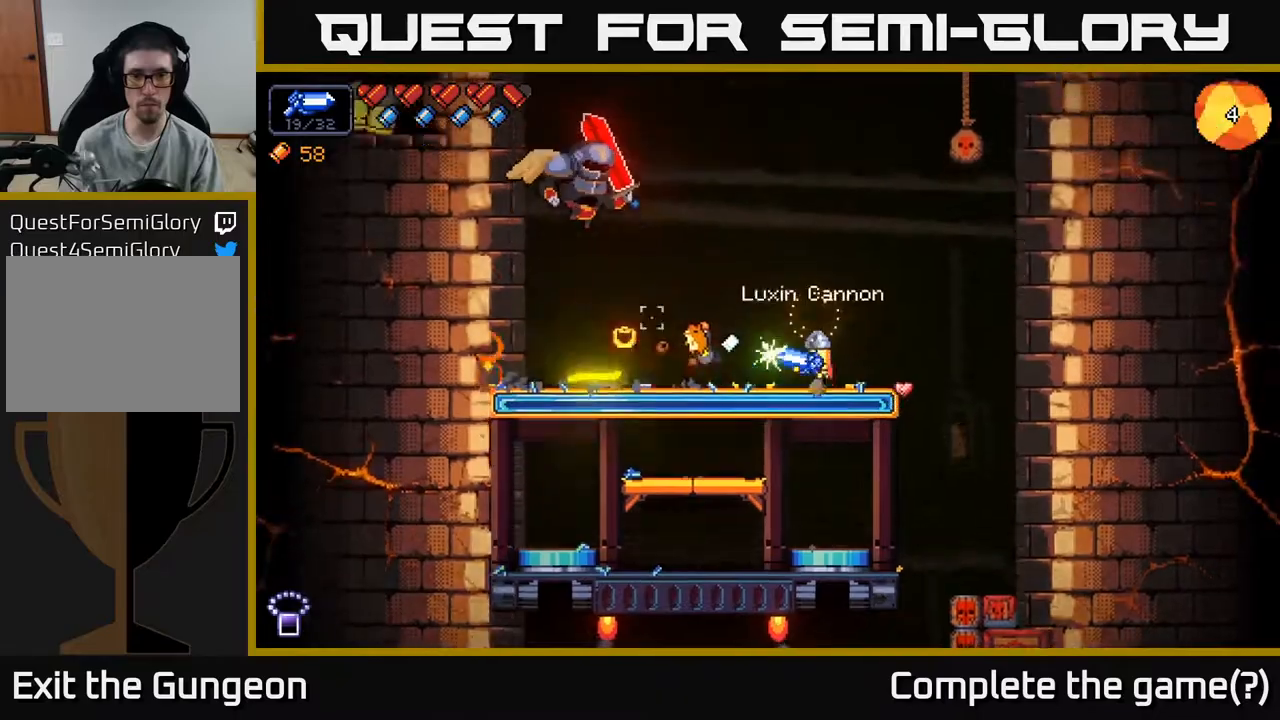
{"buttons": ["R2"], "left_stick": "left", "right_stick": "up-left", "events": [[33, "left_stick", "center"], [67, "R2", "down"], [183, "left_stick", "left"]]}
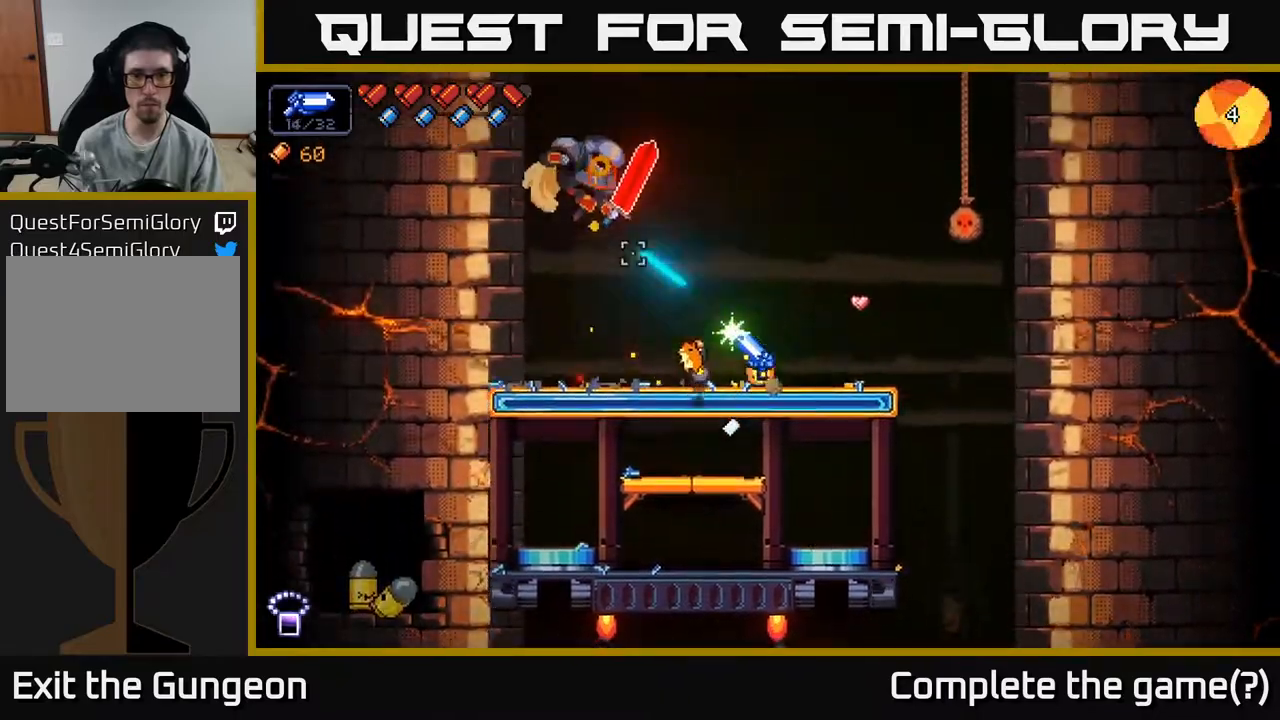
{"buttons": ["R2"], "left_stick": "center", "right_stick": "up-left", "events": [[50, "left_stick", "center"]]}
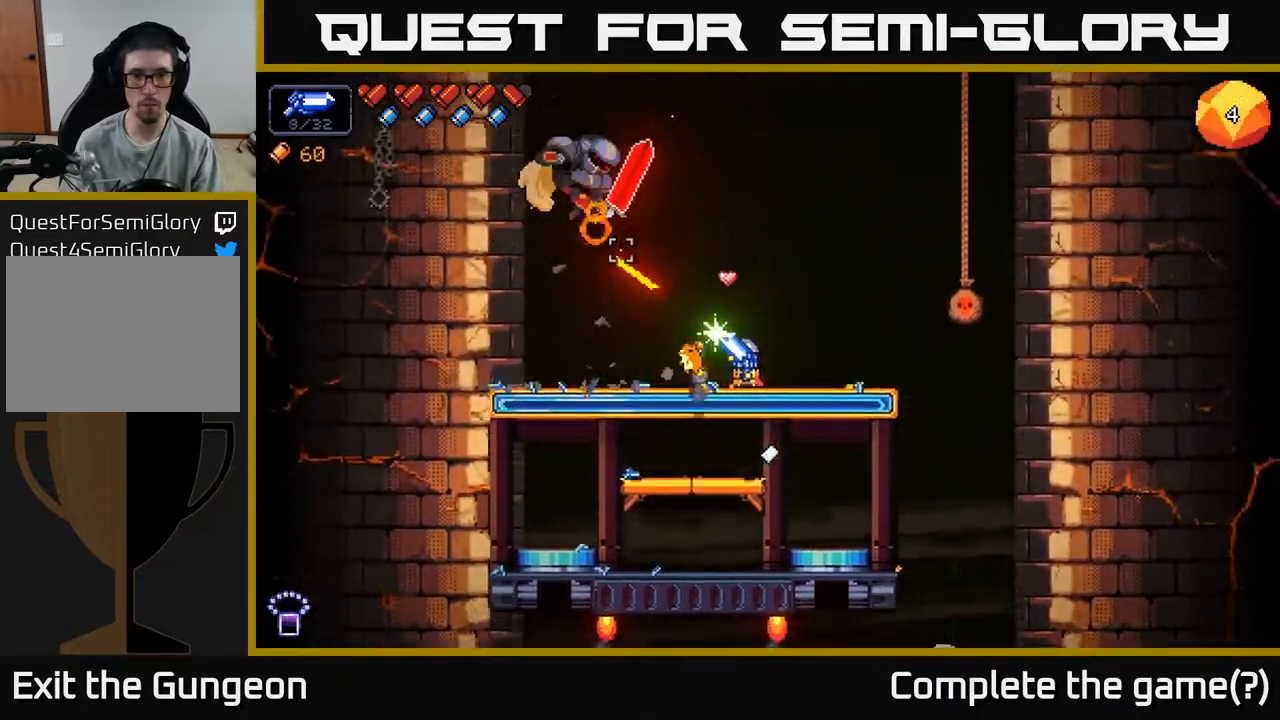
{"buttons": ["A", "R2"], "left_stick": "left", "right_stick": "up-left", "events": [[33, "left_stick", "right"], [167, "left_stick", "center"], [283, "left_stick", "right"], [467, "A", "down"], [500, "left_stick", "left"]]}
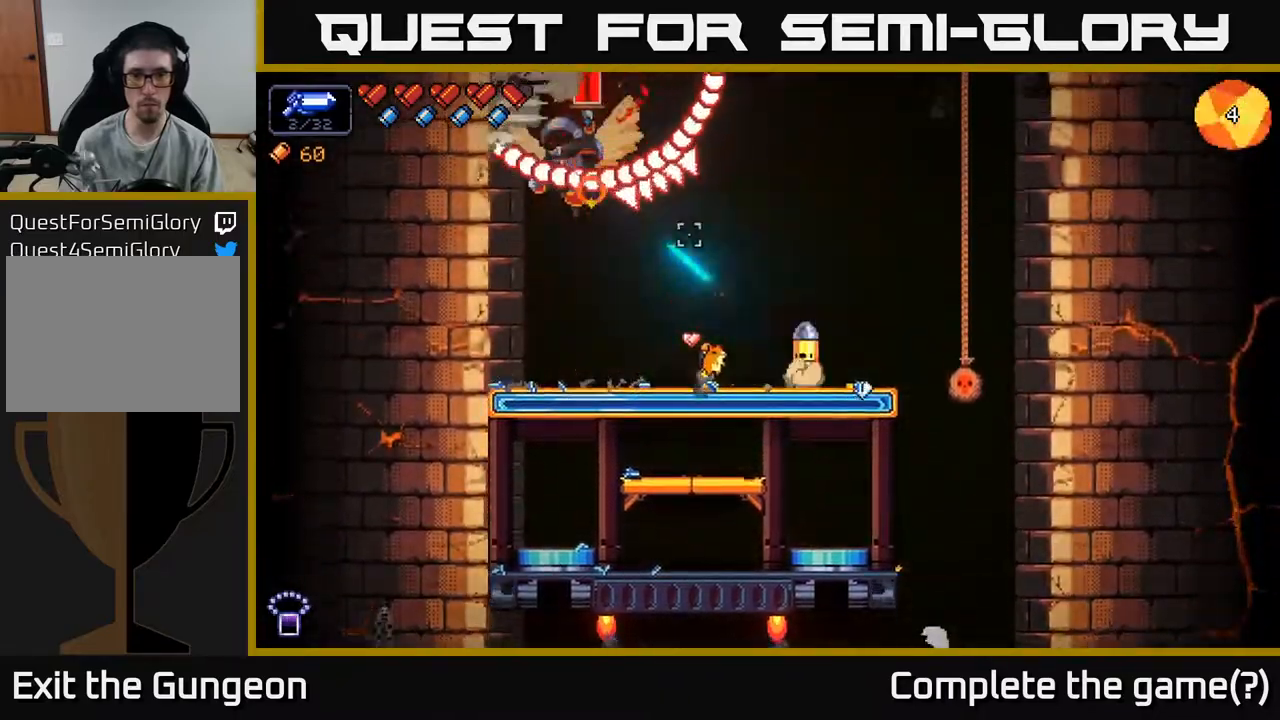
{"buttons": ["A", "R2"], "left_stick": "left", "right_stick": "up-left", "events": []}
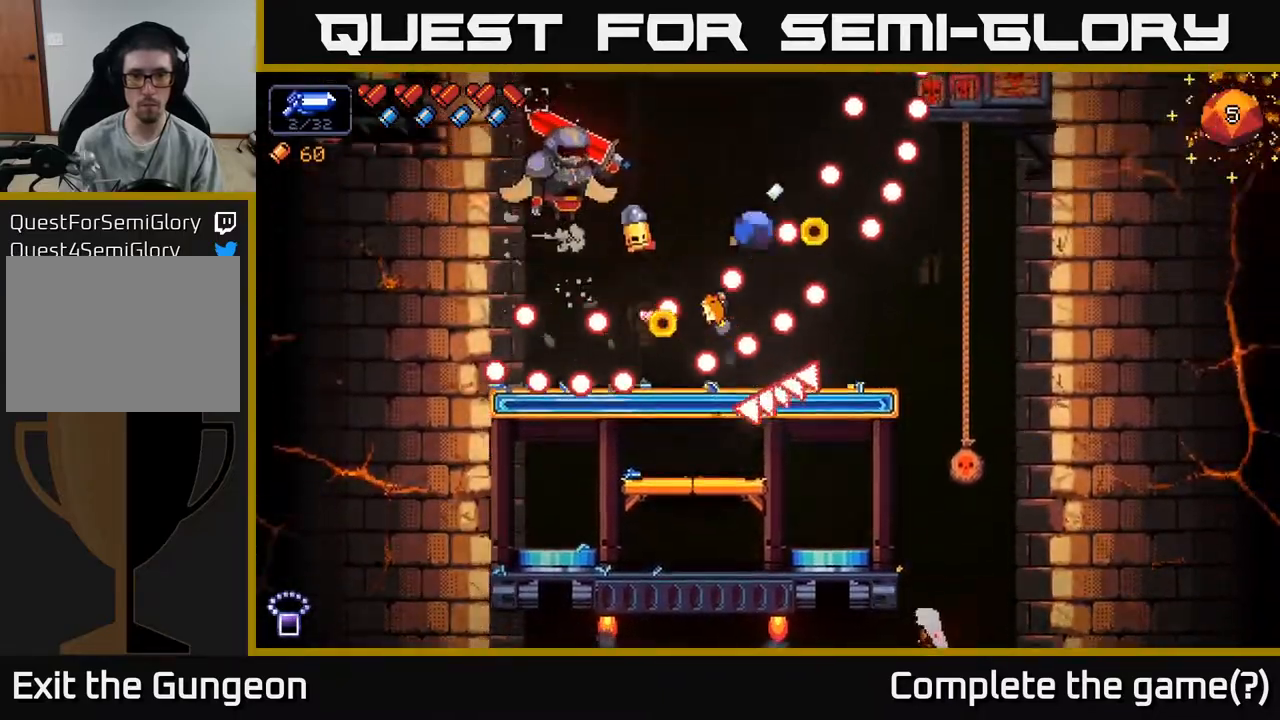
{"buttons": ["R2"], "left_stick": "center", "right_stick": "up", "events": [[50, "A", "up"], [67, "right_stick", "up"], [100, "left_stick", "center"]]}
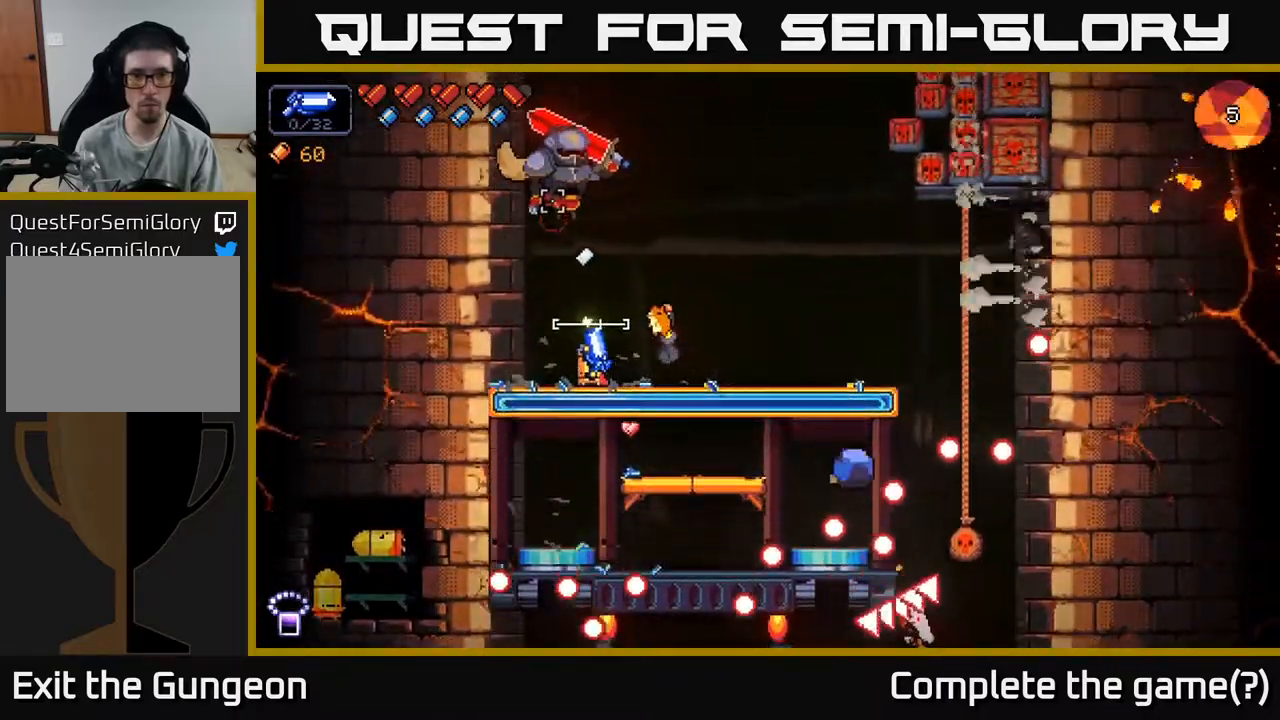
{"buttons": ["R2"], "left_stick": "center", "right_stick": "up", "events": []}
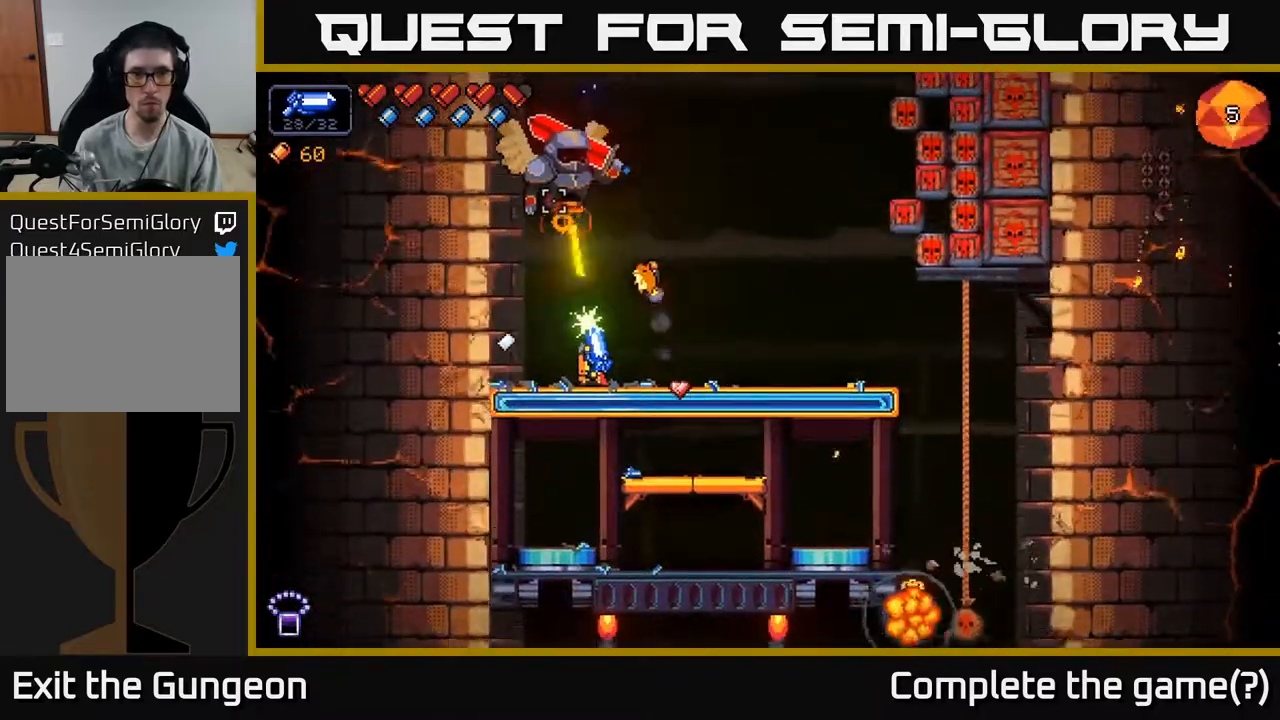
{"buttons": ["R2"], "left_stick": "center", "right_stick": "up", "events": []}
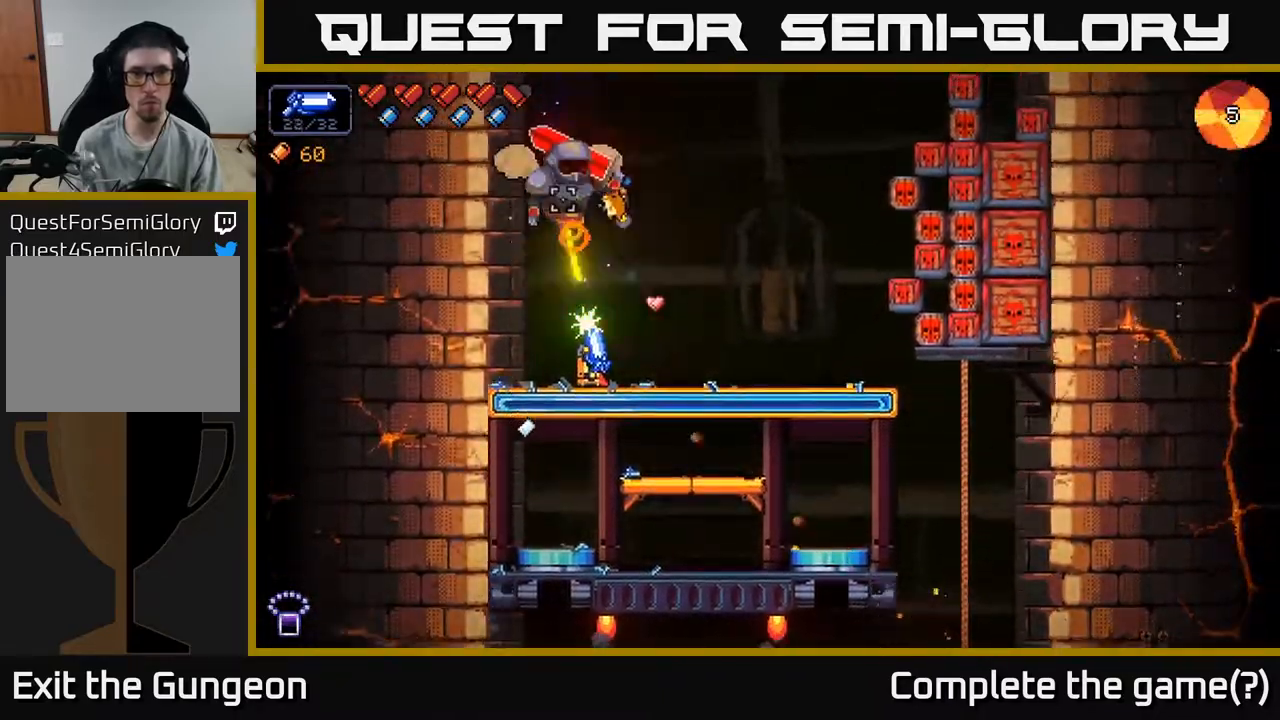
{"buttons": ["R2"], "left_stick": "center", "right_stick": "up", "events": []}
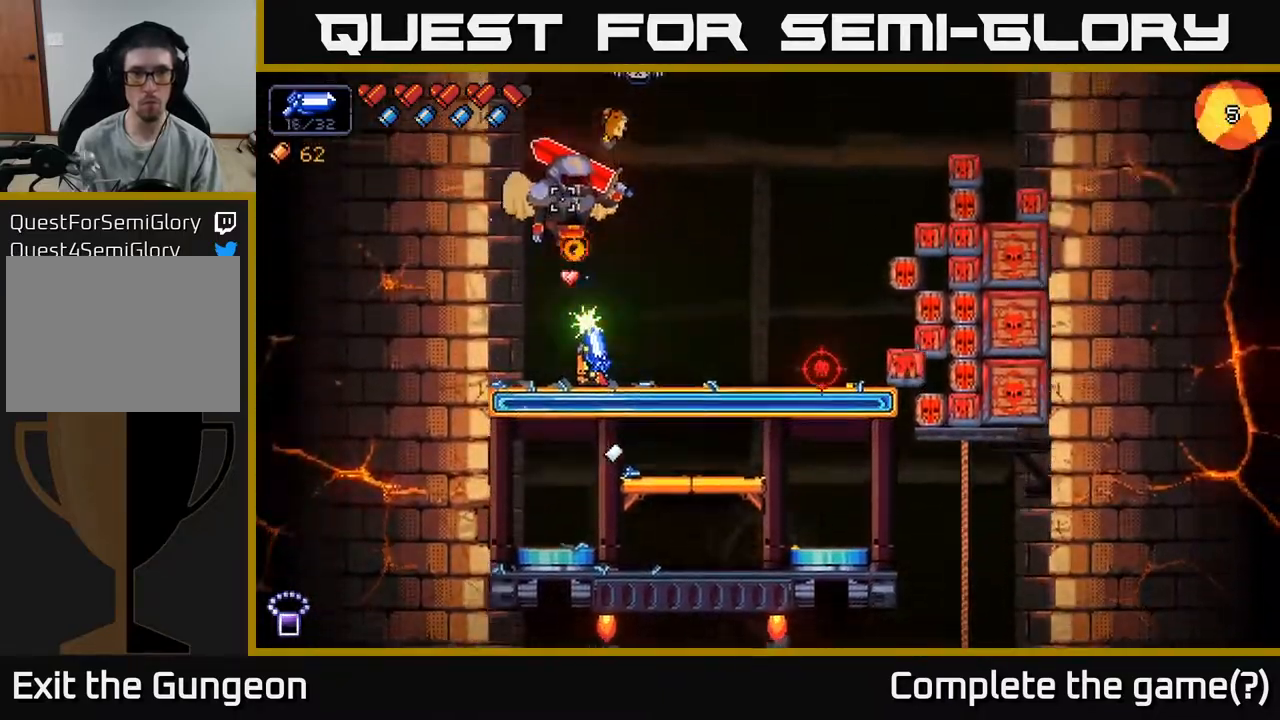
{"buttons": ["R2"], "left_stick": "left", "right_stick": "up", "events": [[167, "left_stick", "left"], [350, "left_stick", "center"], [433, "left_stick", "left"]]}
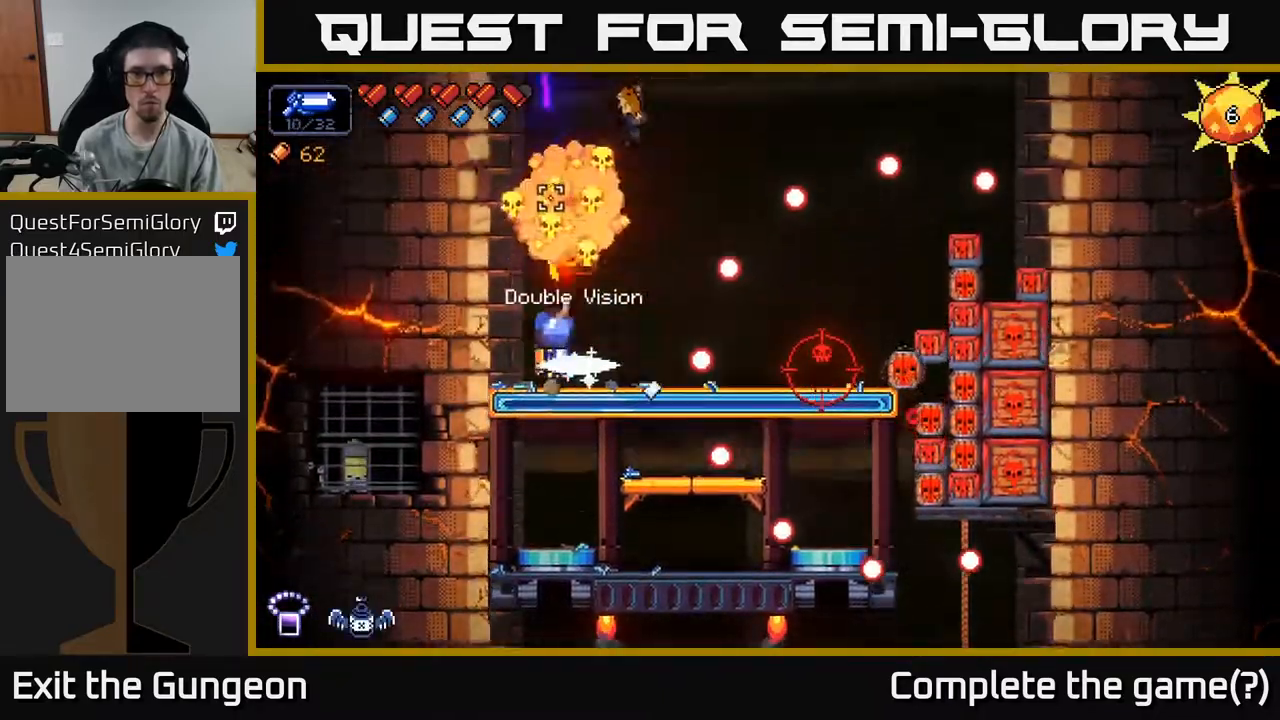
{"buttons": ["R2"], "left_stick": "right", "right_stick": "up", "events": [[100, "left_stick", "center"], [183, "A", "down"], [217, "left_stick", "right"], [483, "A", "up"]]}